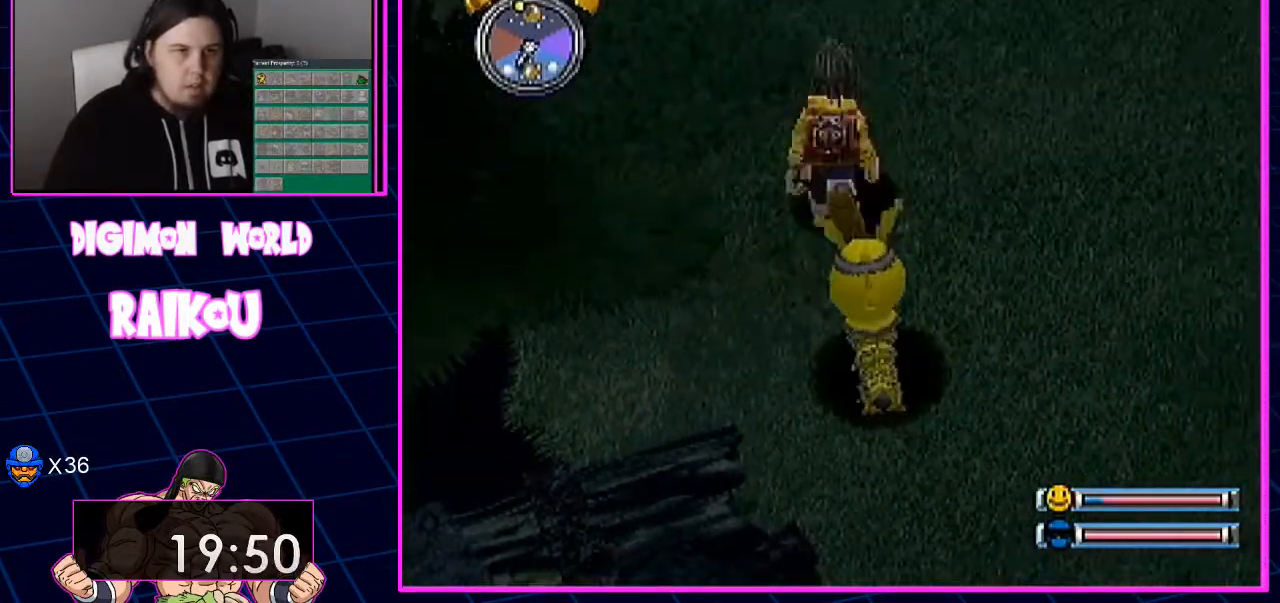
Gameplay with a controller (PlayStation layout); each line is a JSON object with the inputs held at the frame after it (dt_ms = milliseconds from this image to that frame). "events" lists button and stick changes between this image and that frame as [ms after this image, input, new state], when the widget could be followed in between.
{"dt_ms": 500, "buttons": ["DPAD_UP", "DPAD_LEFT"], "left_stick": "center", "right_stick": "center", "events": []}
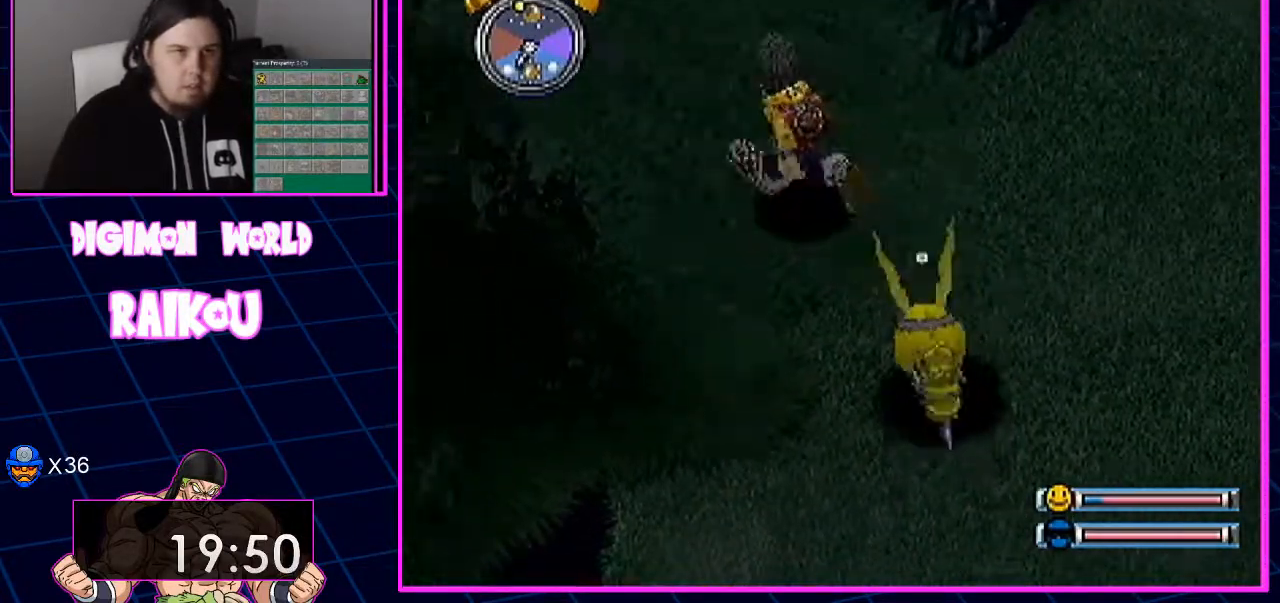
{"dt_ms": 500, "buttons": ["DPAD_UP", "DPAD_LEFT"], "left_stick": "center", "right_stick": "center", "events": []}
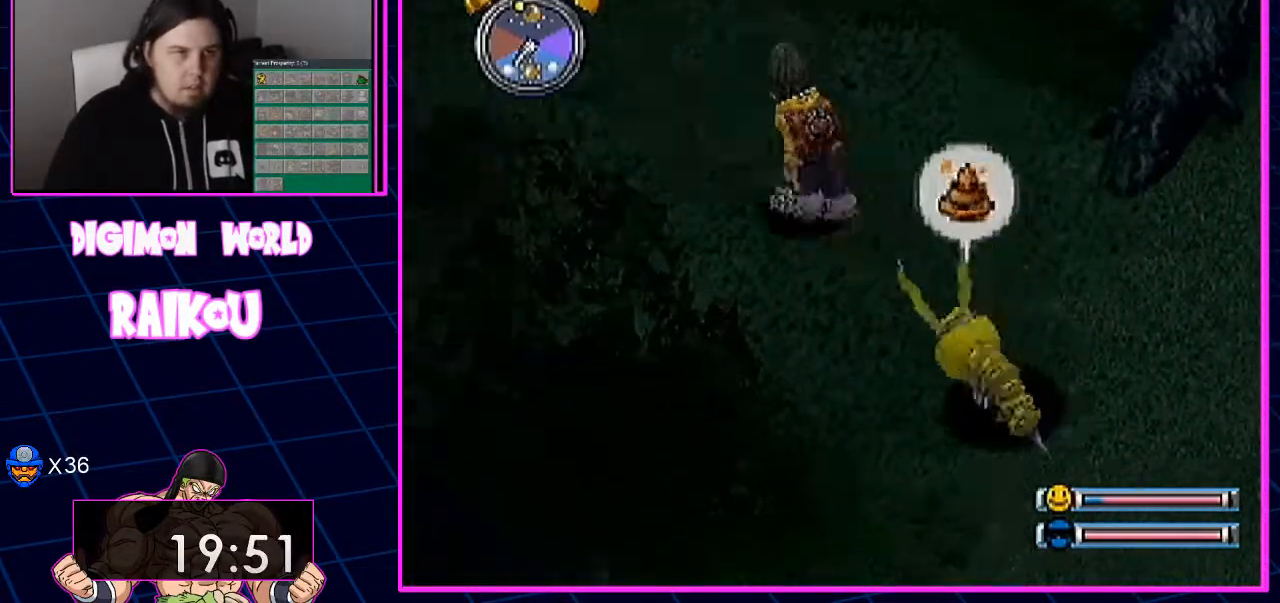
{"dt_ms": 1000, "buttons": ["DPAD_UP", "DPAD_LEFT"], "left_stick": "center", "right_stick": "center"}
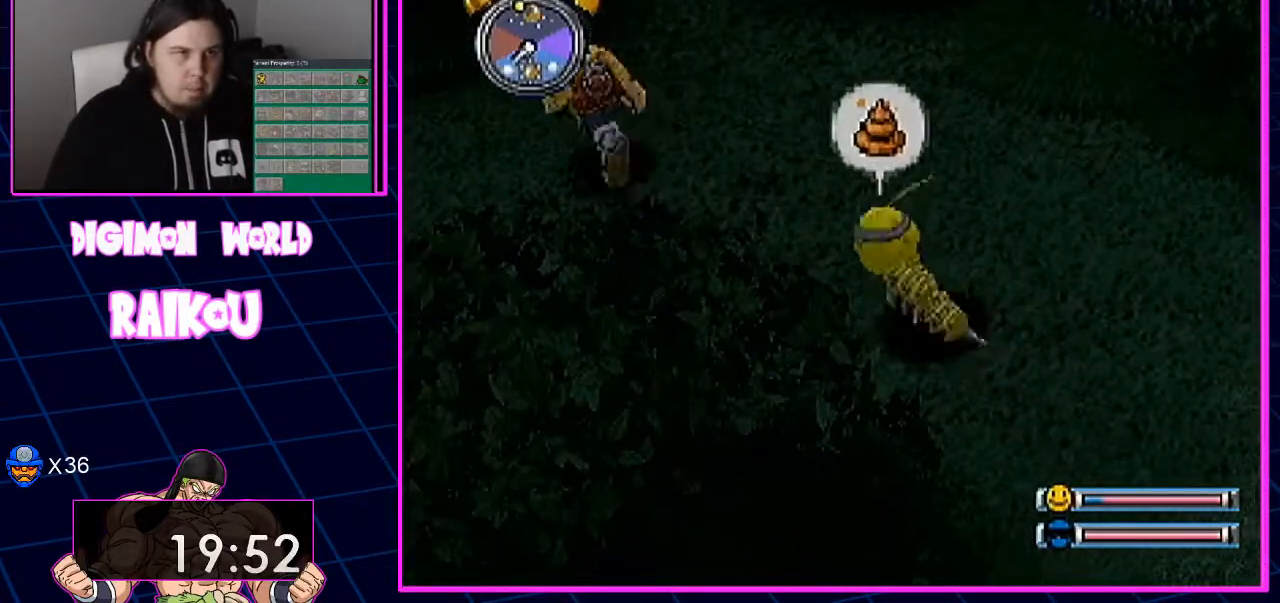
{"dt_ms": 500, "buttons": ["DPAD_LEFT"], "left_stick": "center", "right_stick": "center", "events": [[100, "DPAD_UP", "up"]]}
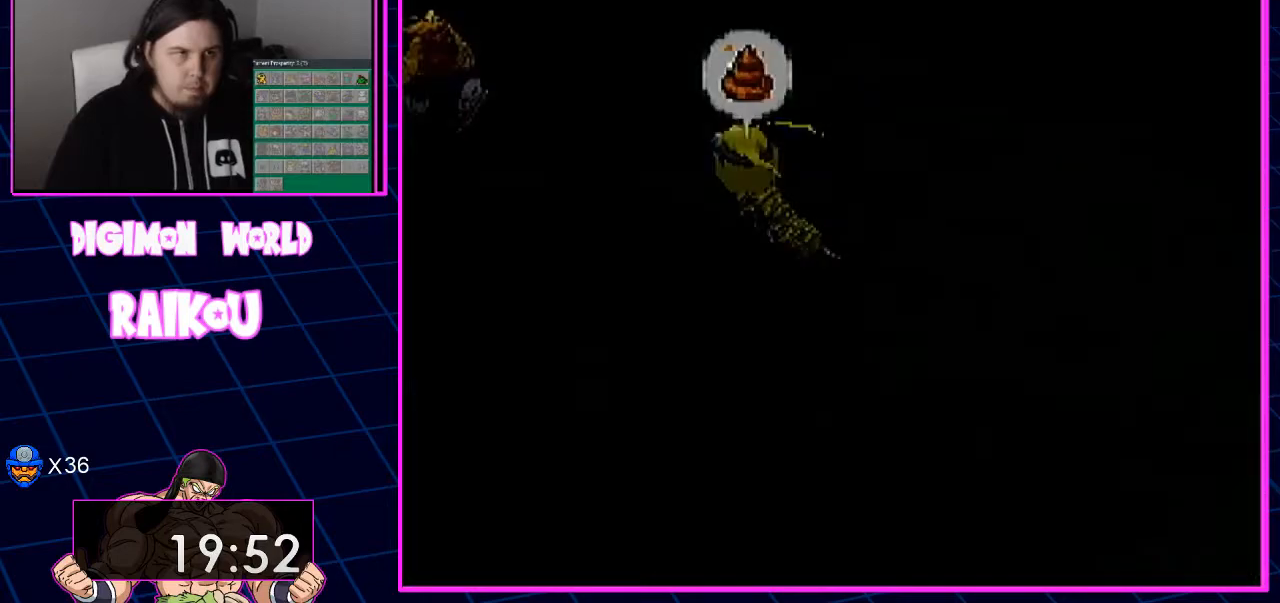
{"dt_ms": 500, "buttons": [], "left_stick": "center", "right_stick": "center", "events": [[217, "DPAD_LEFT", "up"]]}